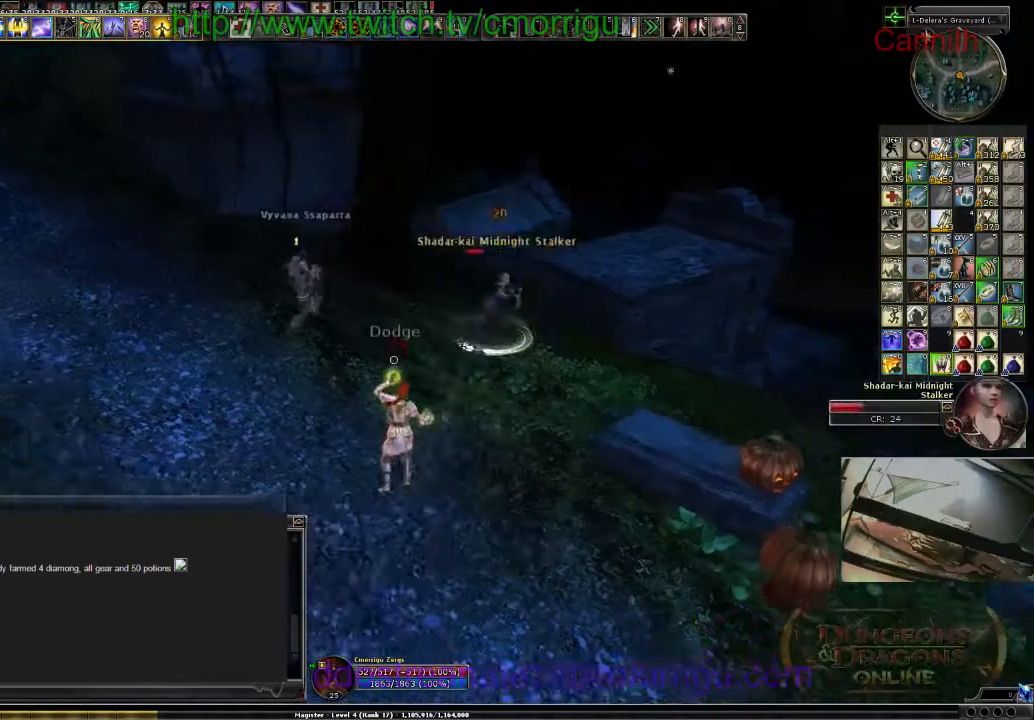
Gameplay with keyboard; each line is a JSON object with the keys held at the frame after it. "events" lists presses ("down") and releases ("up") of ".", "/", "0", "1", "2", "3", "4", "5", "6", "7", "8", "9", "a", "b", "backslash", "backspace", "c", "caps_lock", "comma", "ctrl_l", "ctrl_r", "d", "e", "equals", "escape", "f", "f1", "f10", "f11", "f12", "f2", "f3", "f4", "f5", "f6", "f7", "f8", "f9", "g", "h", "i", "j", "k", "l", "lbracket", "m", "minus", "n", "o", "p", "q", "quote", "r", "rbracket", "return", "s", "semicolon", "shift_l", "shift_r", "space", "t", "tab", "tilde", "u", "v", "w", "x", "y" and "z" between this image and that frame as [ms after this image, input, new state], when the widget could be followed in between. No other keys are recorded. Mouse input is not recorded.
{"keys": ["a"], "events": [[33, "tab", "up"]]}
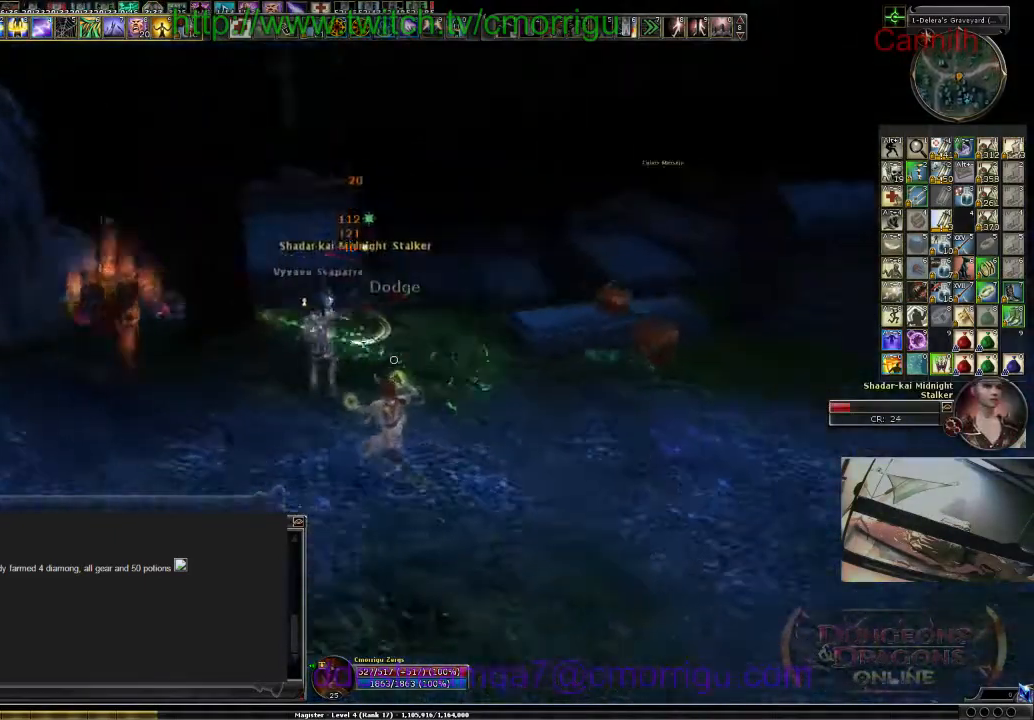
{"keys": ["s"], "events": [[67, "a", "up"], [67, "s", "down"]]}
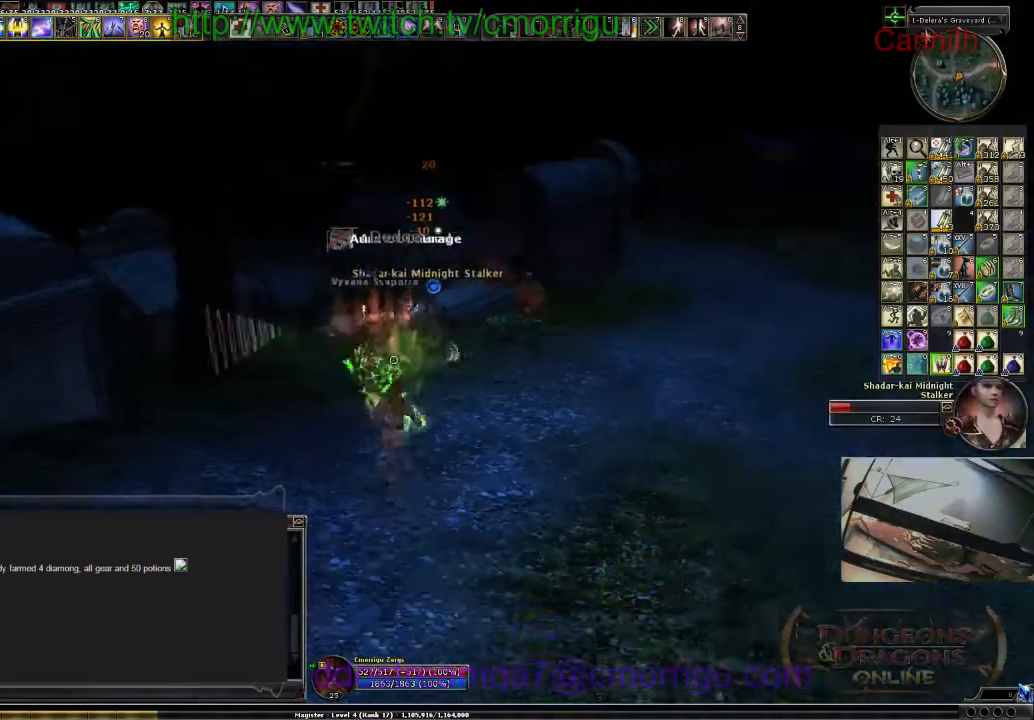
{"keys": ["s"], "events": []}
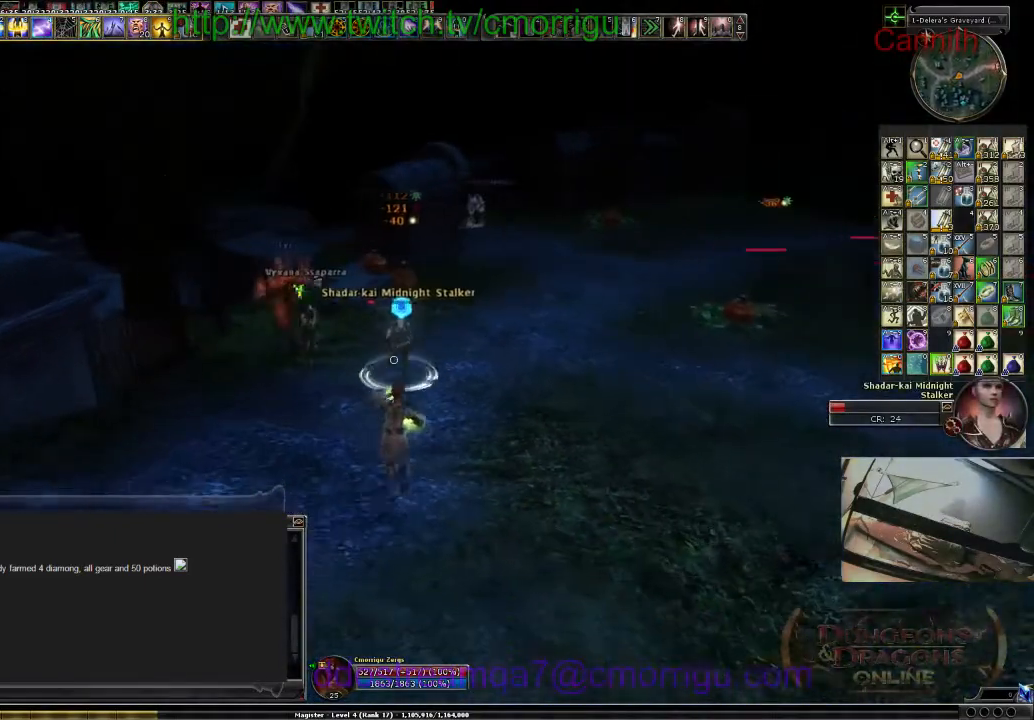
{"keys": ["a", "s"], "events": [[433, "a", "down"]]}
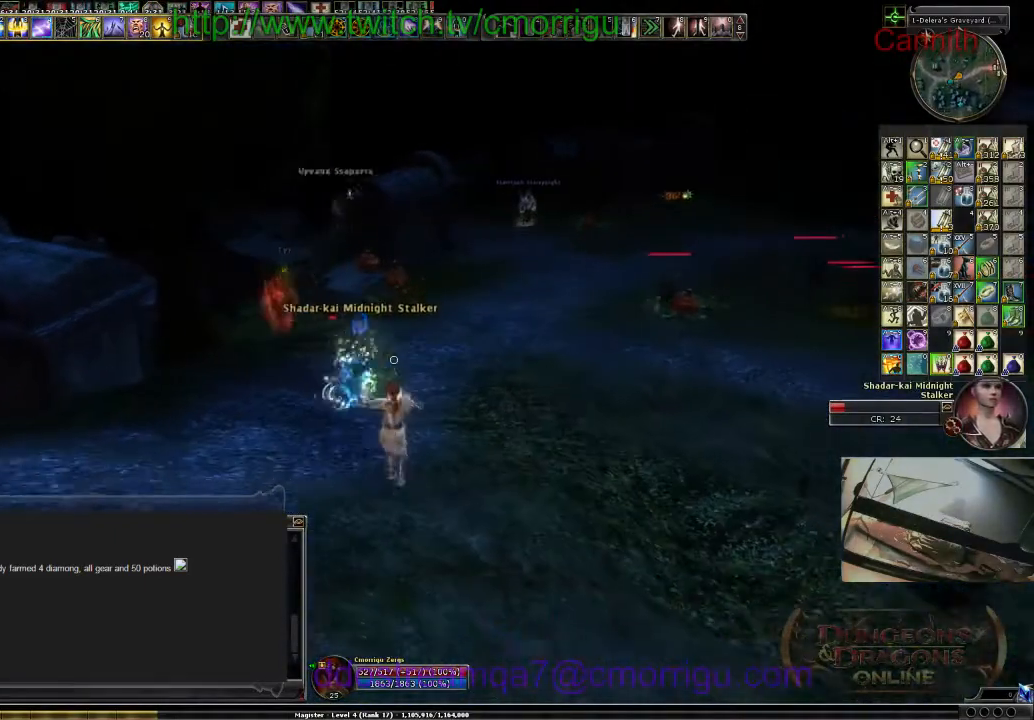
{"keys": ["s"], "events": [[233, "a", "up"]]}
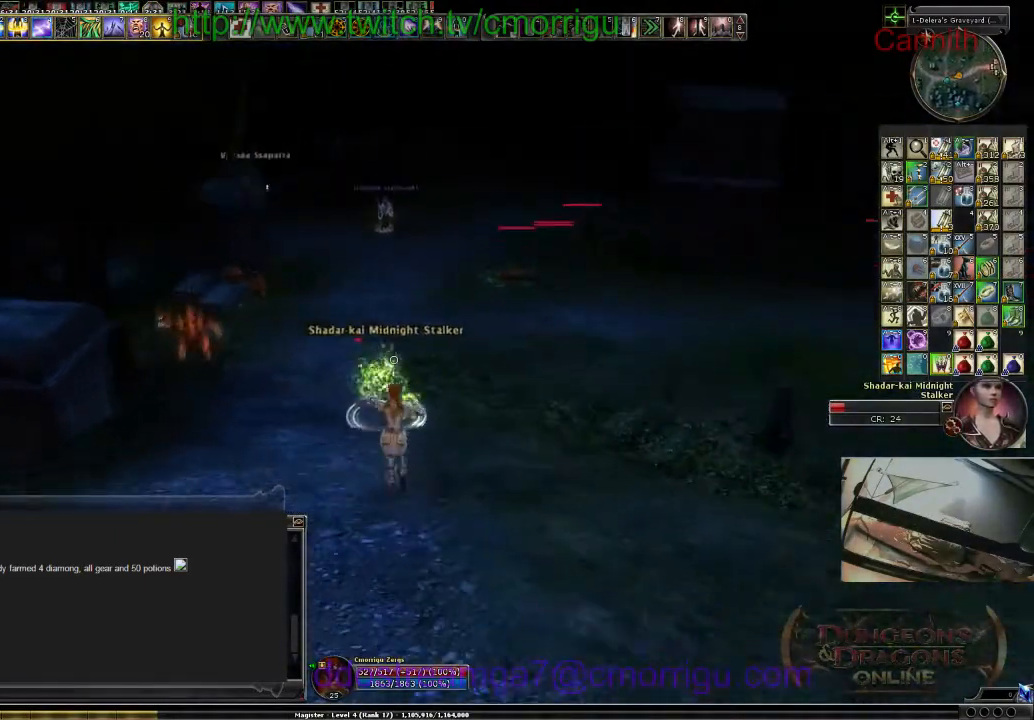
{"keys": ["s"], "events": []}
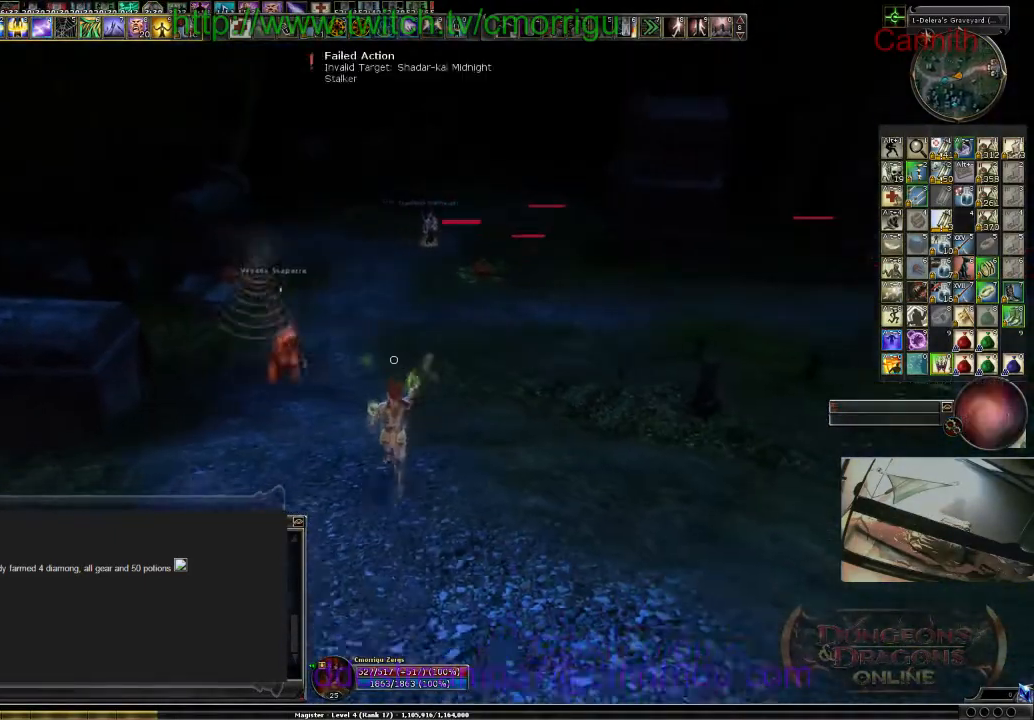
{"keys": ["s"], "events": []}
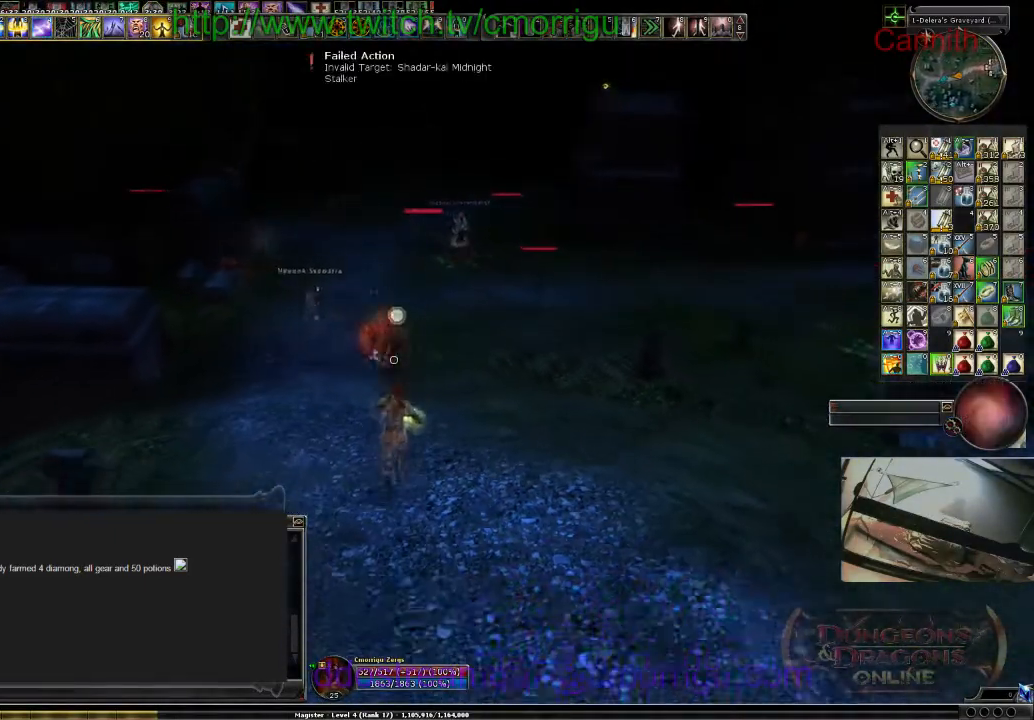
{"keys": ["d"], "events": [[167, "d", "down"], [300, "s", "up"]]}
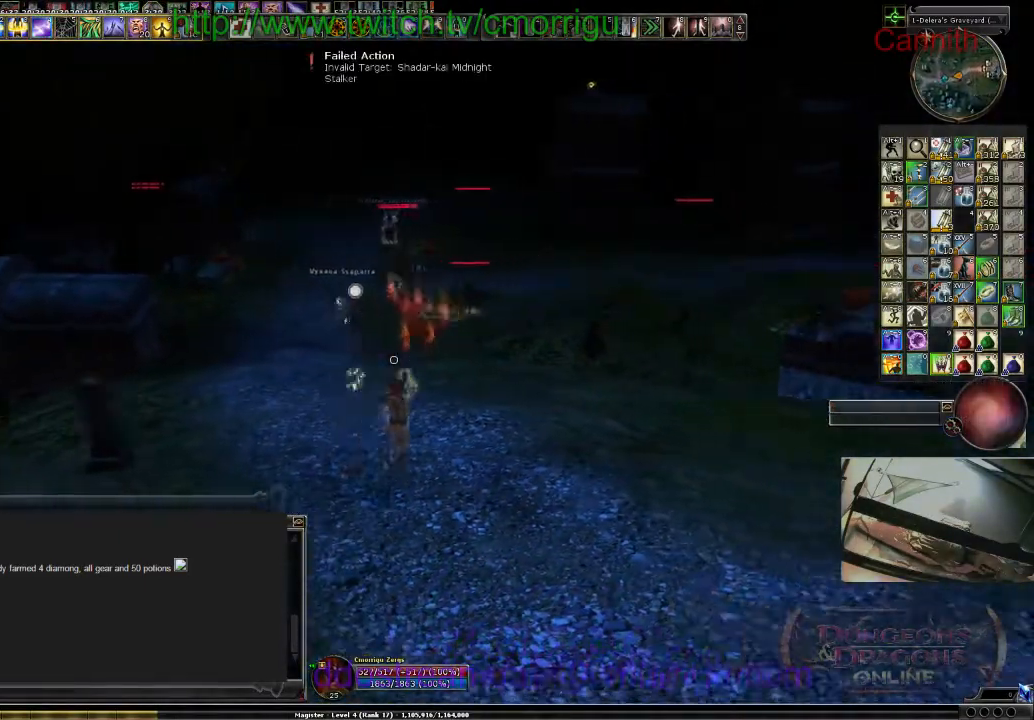
{"keys": ["w"], "events": [[33, "w", "down"], [67, "d", "up"]]}
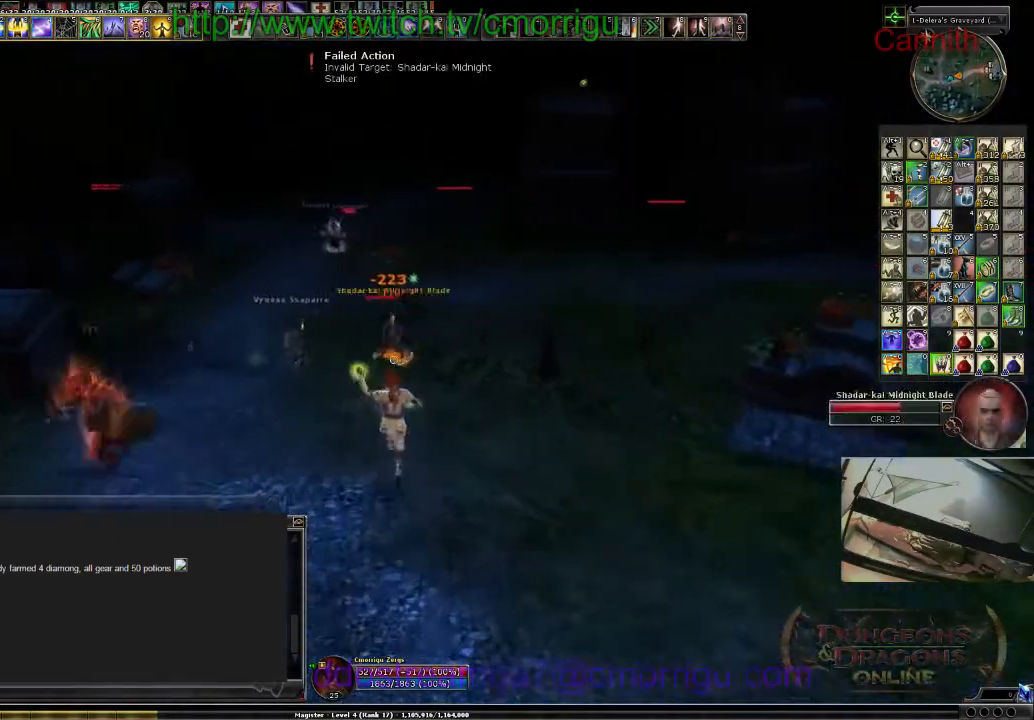
{"keys": ["s"], "events": [[233, "w", "up"], [500, "s", "down"]]}
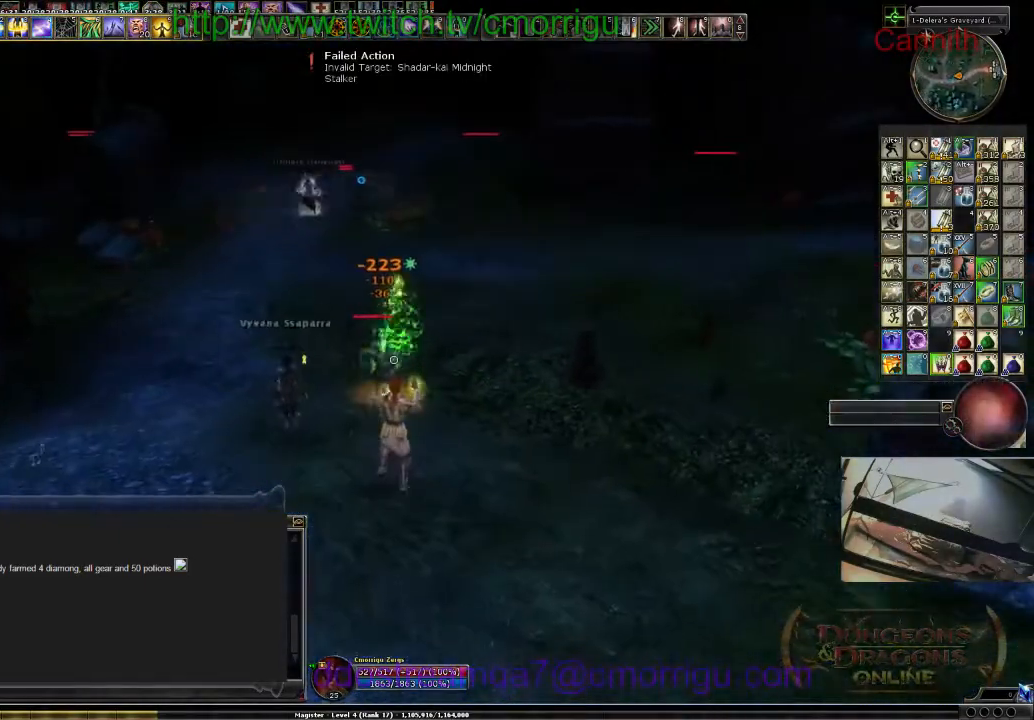
{"keys": ["s", "tab"], "events": [[433, "tab", "down"]]}
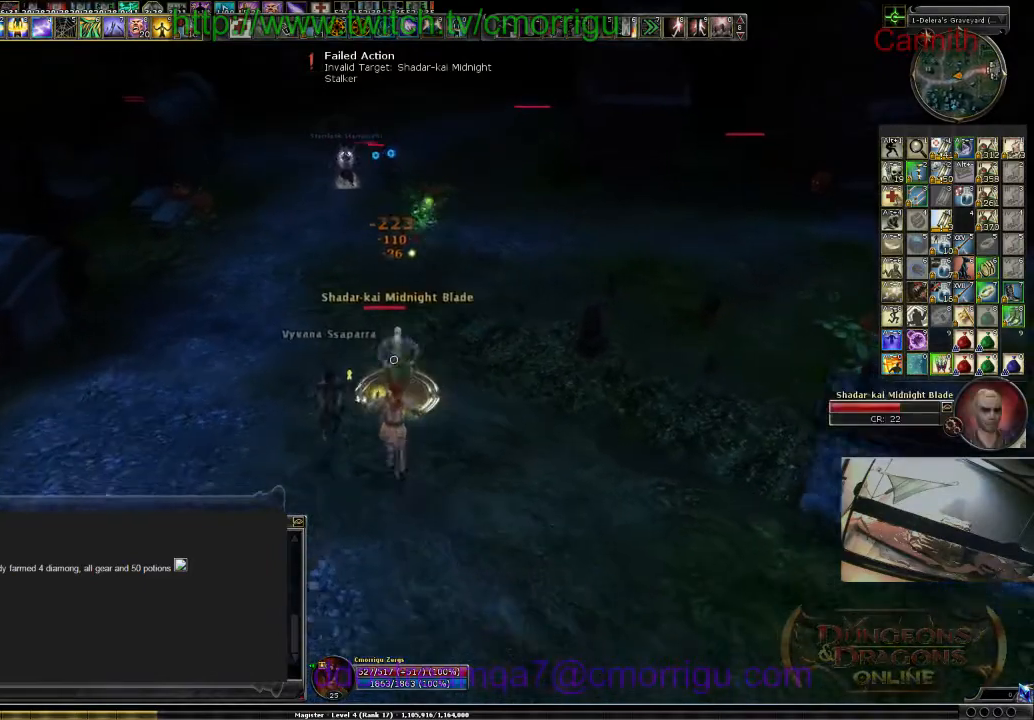
{"keys": [], "events": [[100, "tab", "up"], [467, "s", "up"]]}
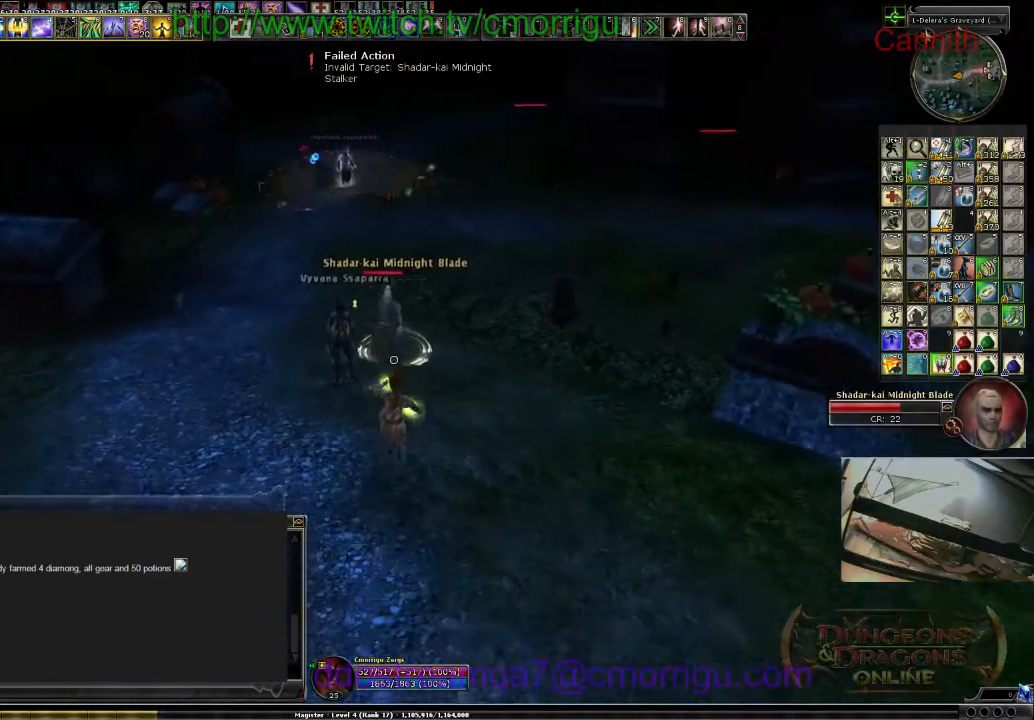
{"keys": [], "events": []}
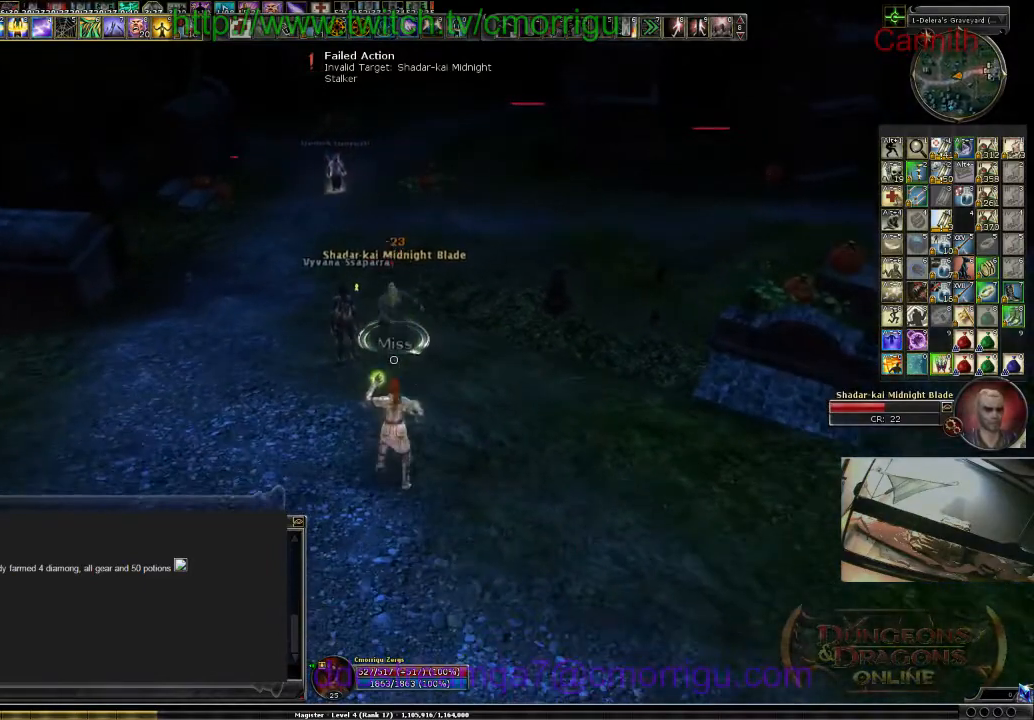
{"keys": [], "events": []}
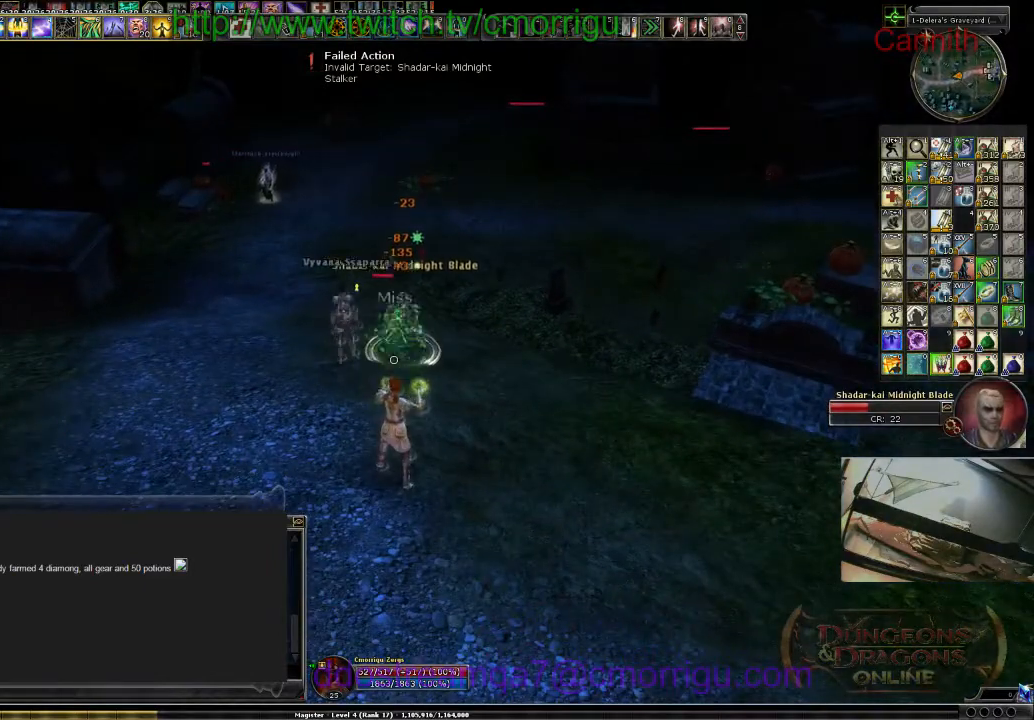
{"keys": [], "events": []}
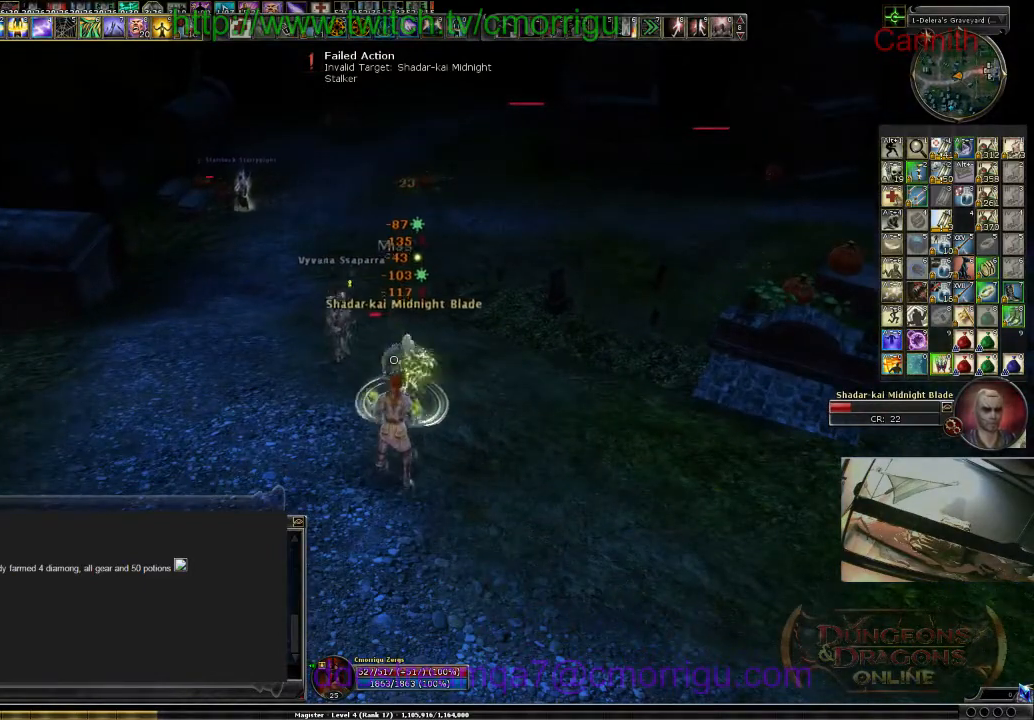
{"keys": [], "events": []}
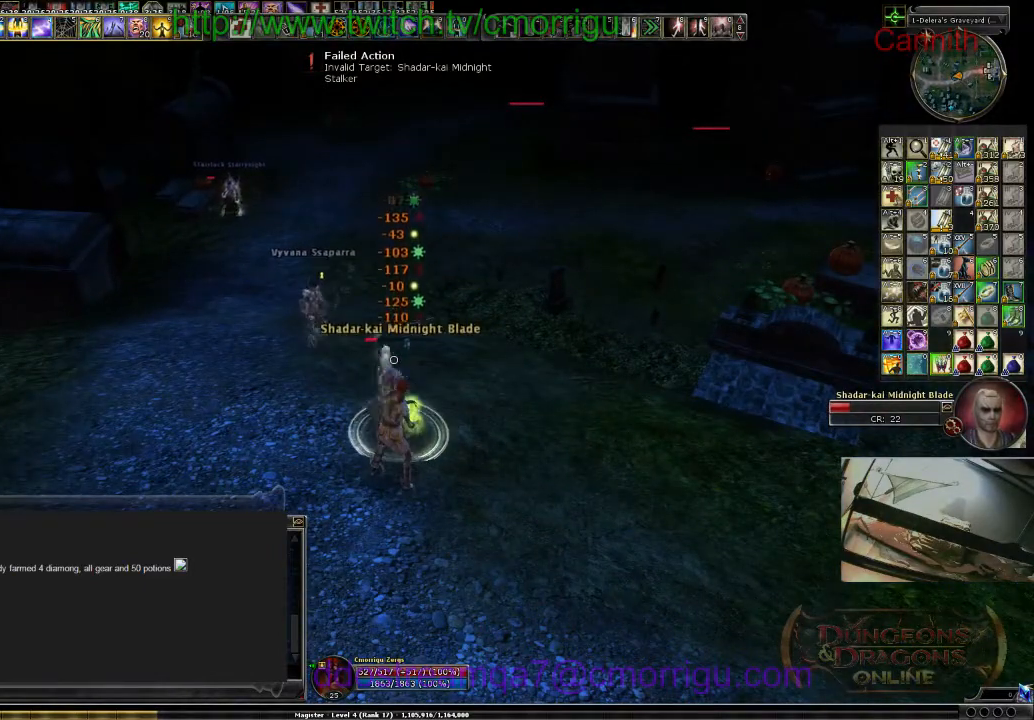
{"keys": [], "events": []}
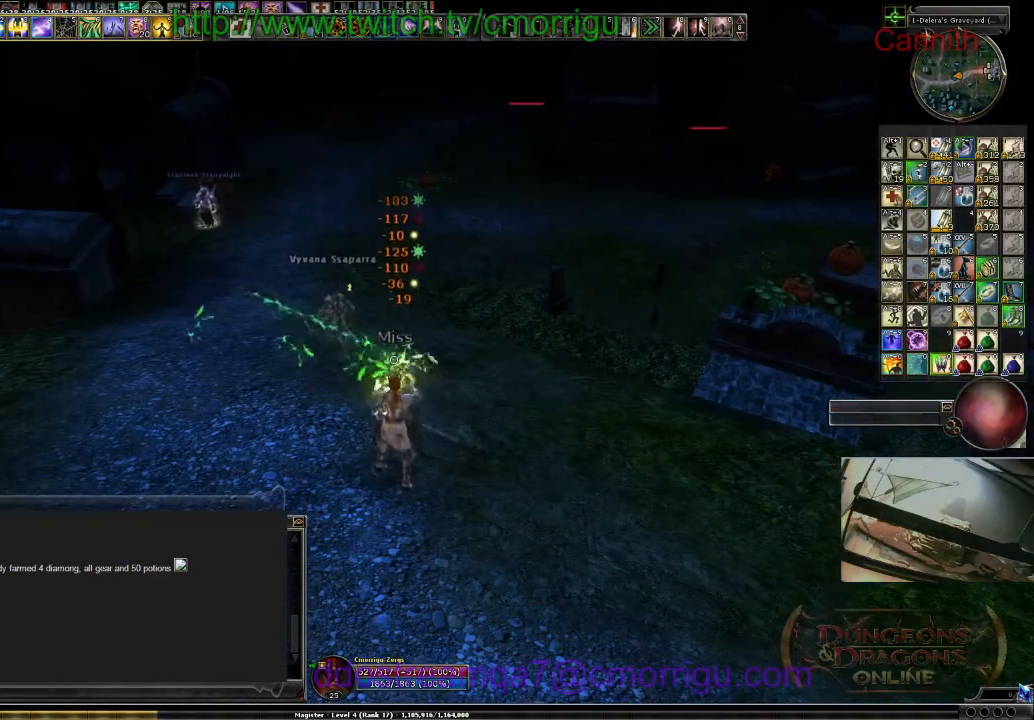
{"keys": ["w"], "events": [[367, "w", "down"]]}
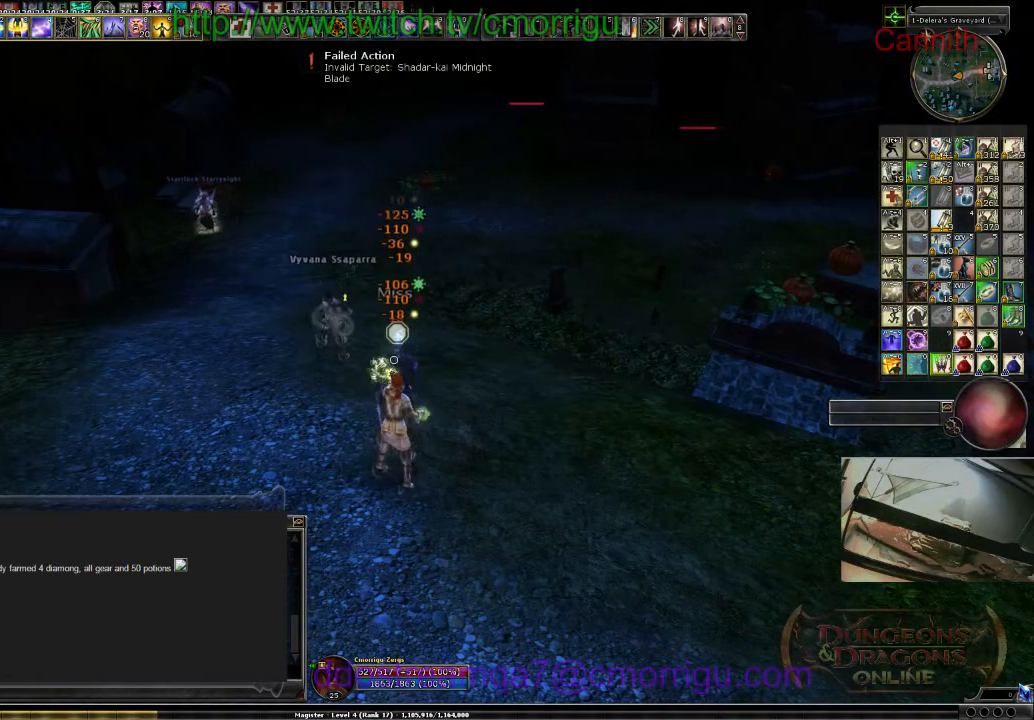
{"keys": ["w"], "events": []}
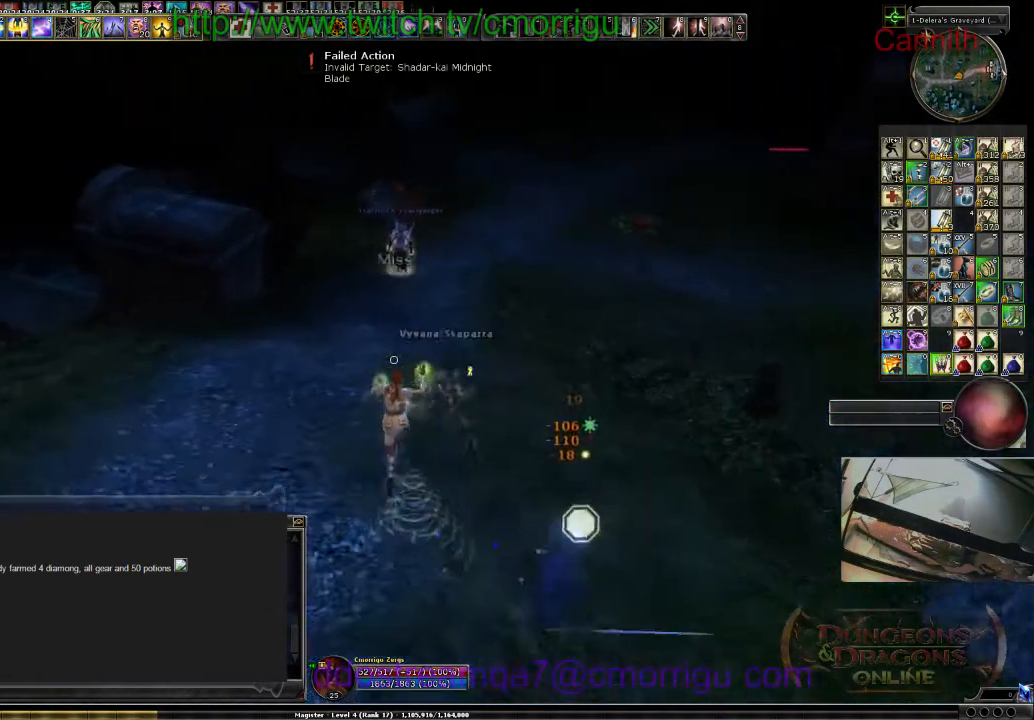
{"keys": ["w"], "events": []}
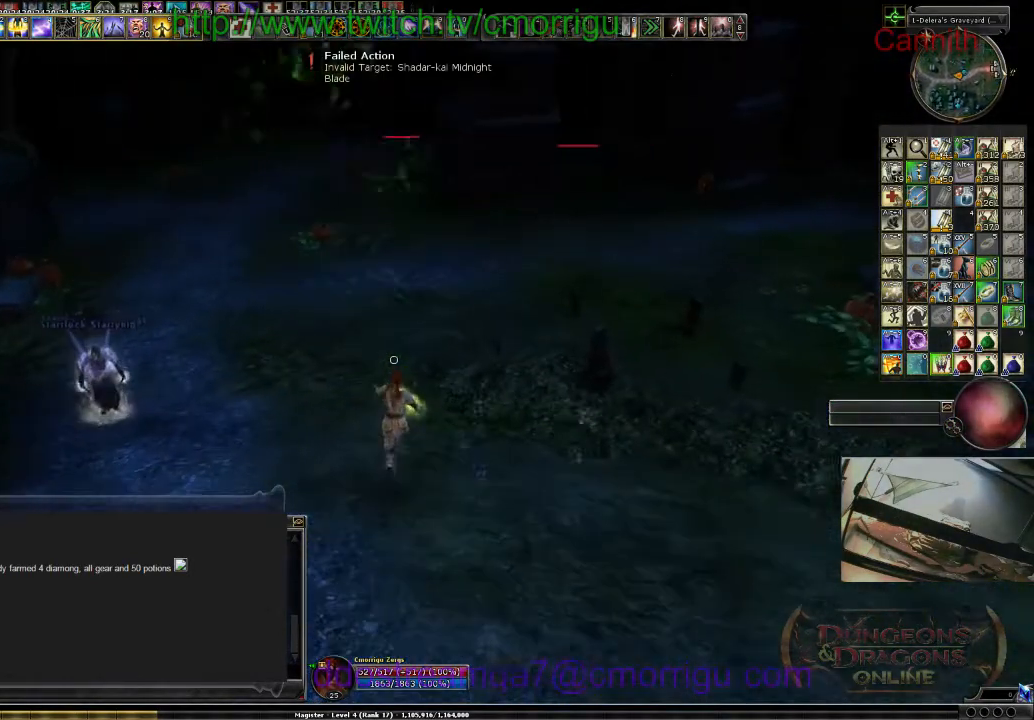
{"keys": ["backspace", "w"], "events": [[433, "backspace", "down"]]}
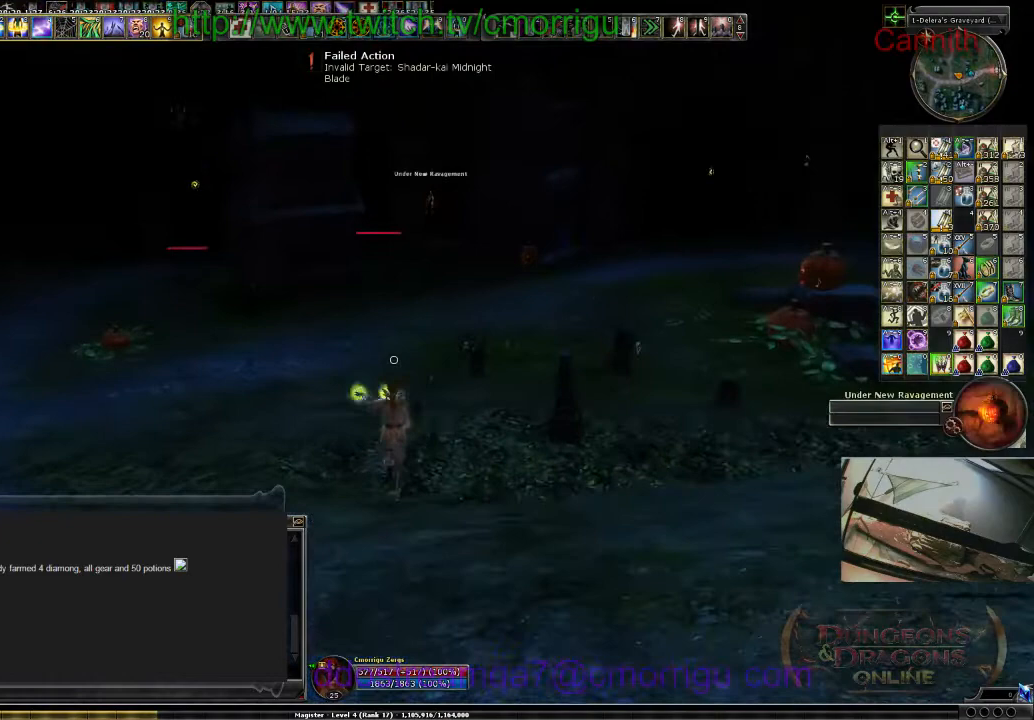
{"keys": ["w"], "events": [[200, "backspace", "up"]]}
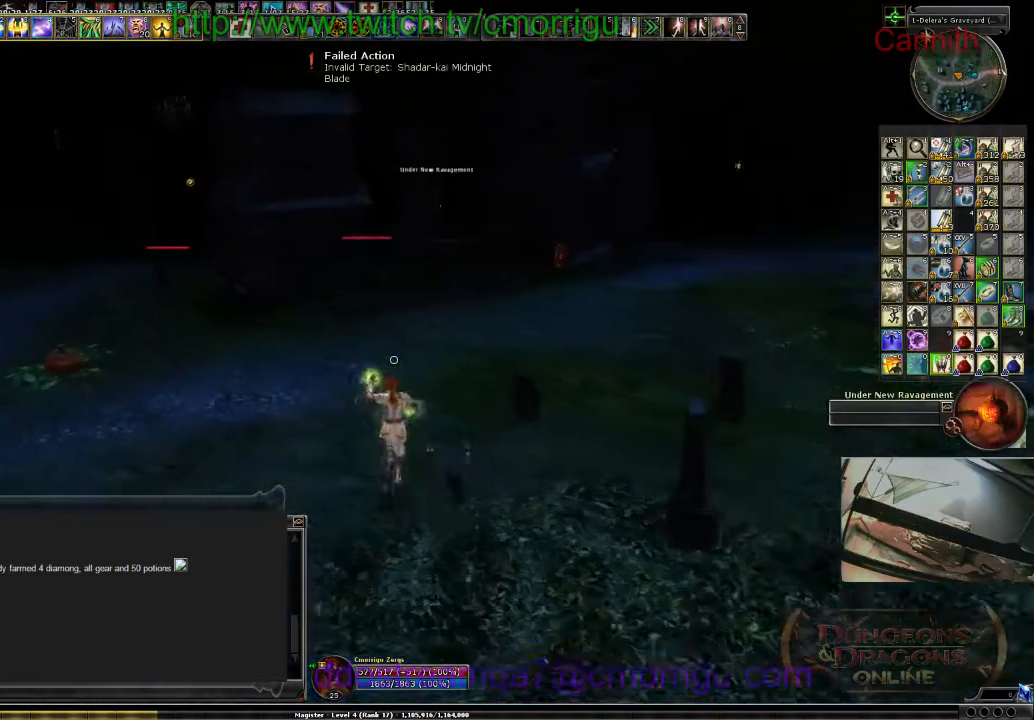
{"keys": ["tab", "w"], "events": [[33, "tab", "down"], [233, "tab", "up"], [433, "tab", "down"]]}
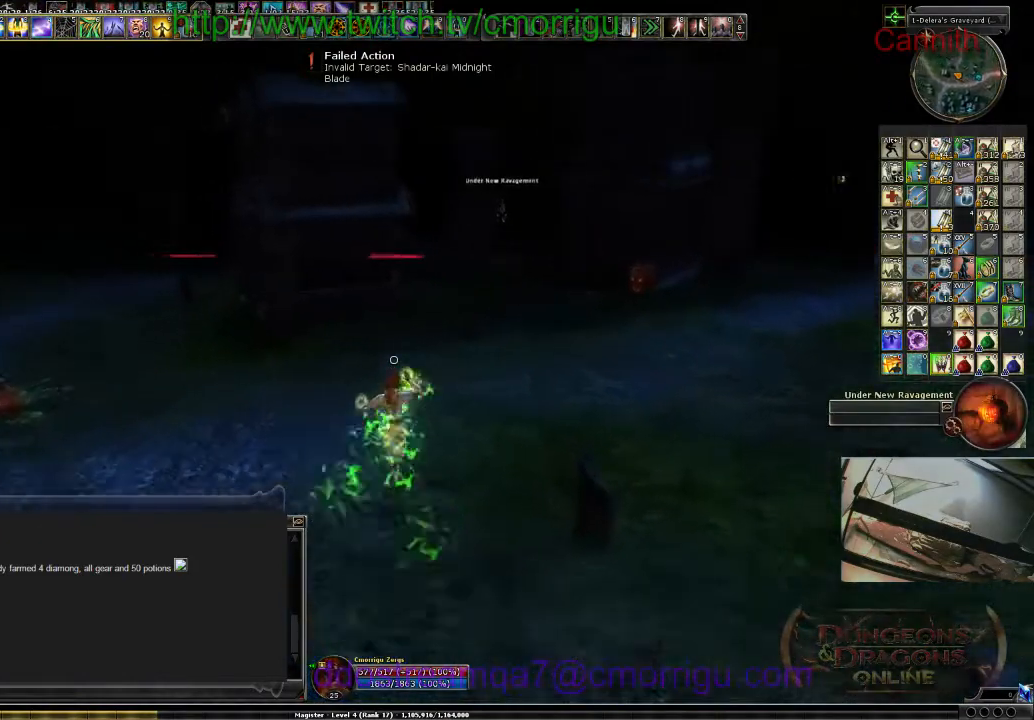
{"keys": ["w"], "events": [[133, "tab", "up"], [300, "backspace", "down"], [500, "backspace", "up"]]}
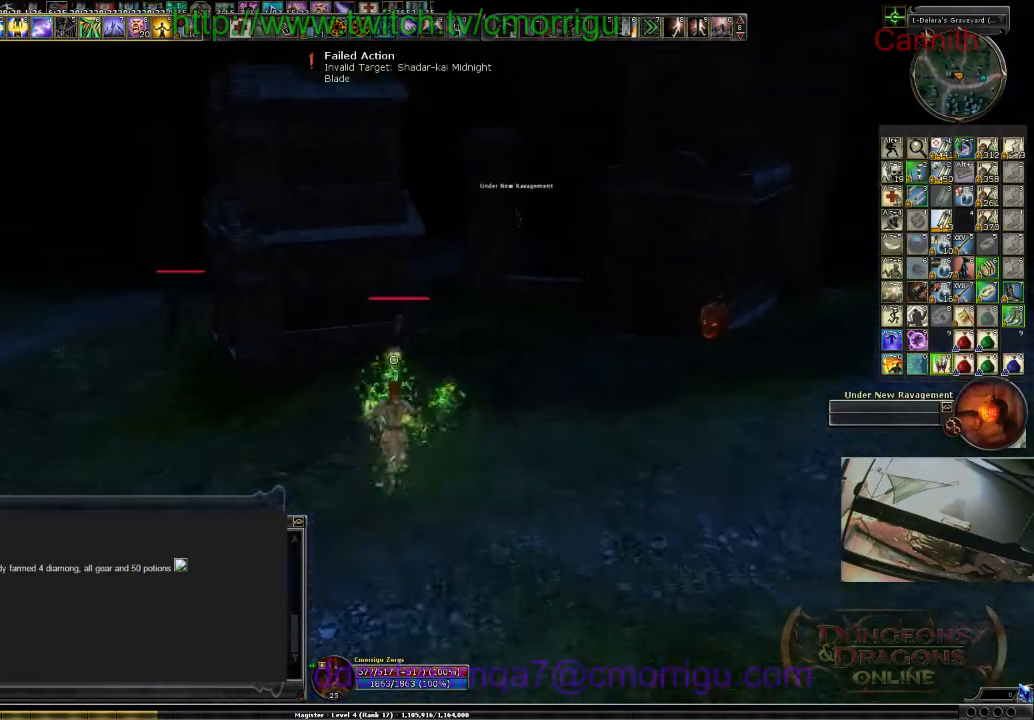
{"keys": [], "events": [[33, "w", "up"]]}